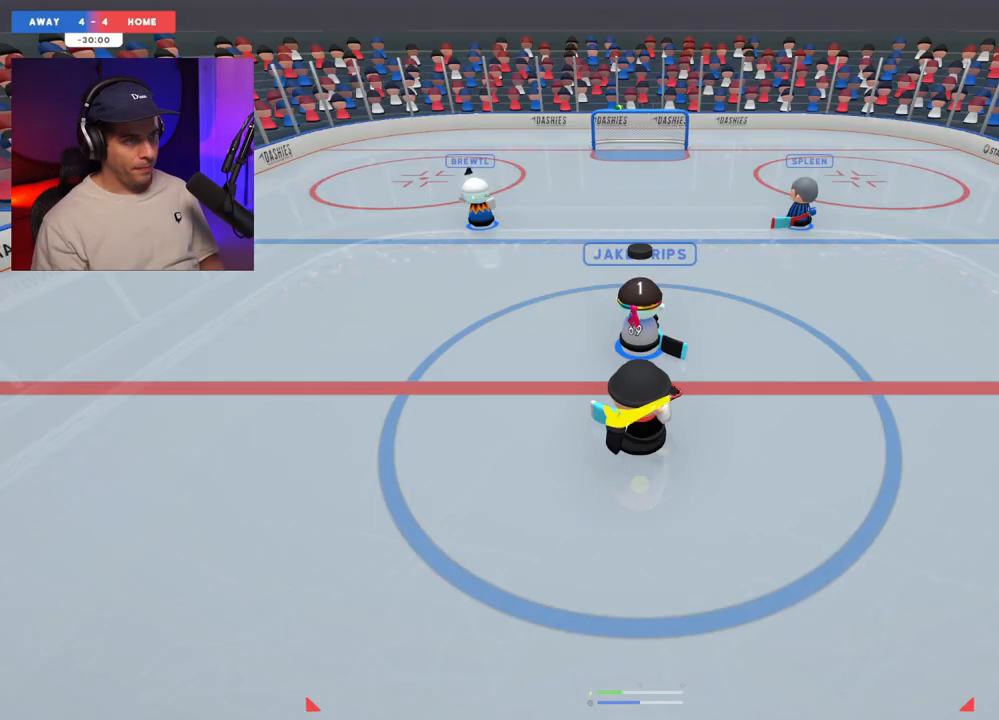
Gameplay with a controller (Xbox layout); each line is a JSON object with the inputs held at the frame after it. "events" lists button and stick changes between this image and that frame as [ms after this image, input, new state], when the widget could be followed in between. Not read: L3 R3.
{"buttons": [], "left_stick": "left", "right_stick": "up-right", "events": [[83, "right_stick", "up-right"], [167, "left_stick", "up"], [167, "right_stick", "center"], [233, "right_stick", "up-right"], [300, "left_stick", "up-left"], [450, "left_stick", "left"]]}
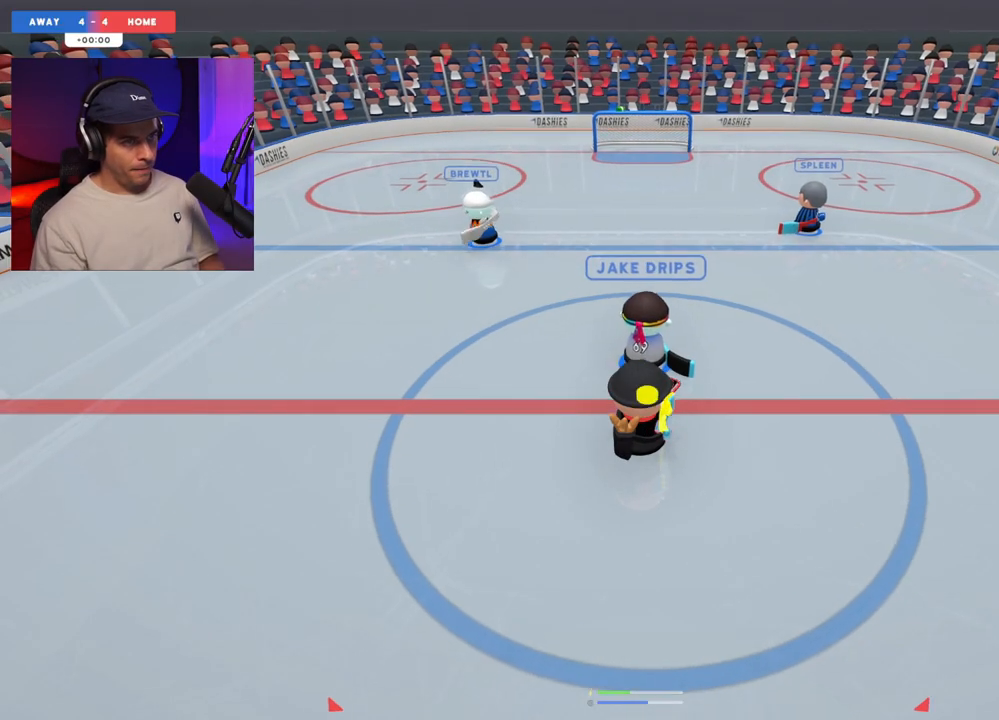
{"buttons": [], "left_stick": "up-right", "right_stick": "right", "events": [[283, "left_stick", "up"], [283, "right_stick", "right"], [367, "left_stick", "up-right"]]}
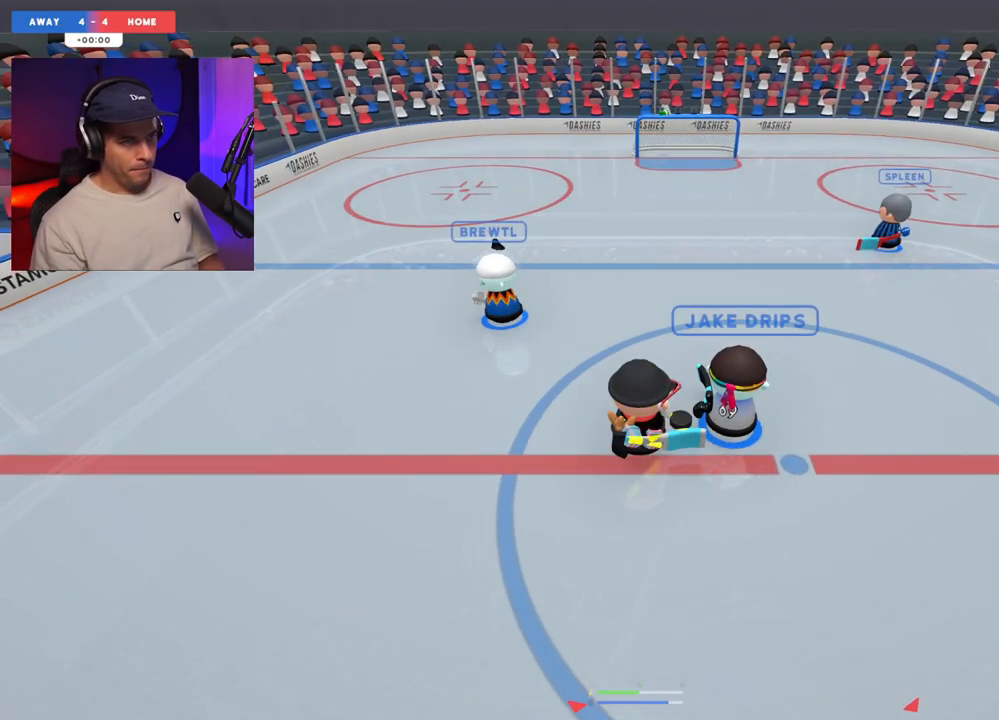
{"buttons": ["L2", "R2"], "left_stick": "up-left", "right_stick": "up-left", "events": [[200, "right_stick", "down-right"], [417, "L2", "down"], [417, "R2", "down"], [417, "left_stick", "up-left"], [450, "right_stick", "up-left"]]}
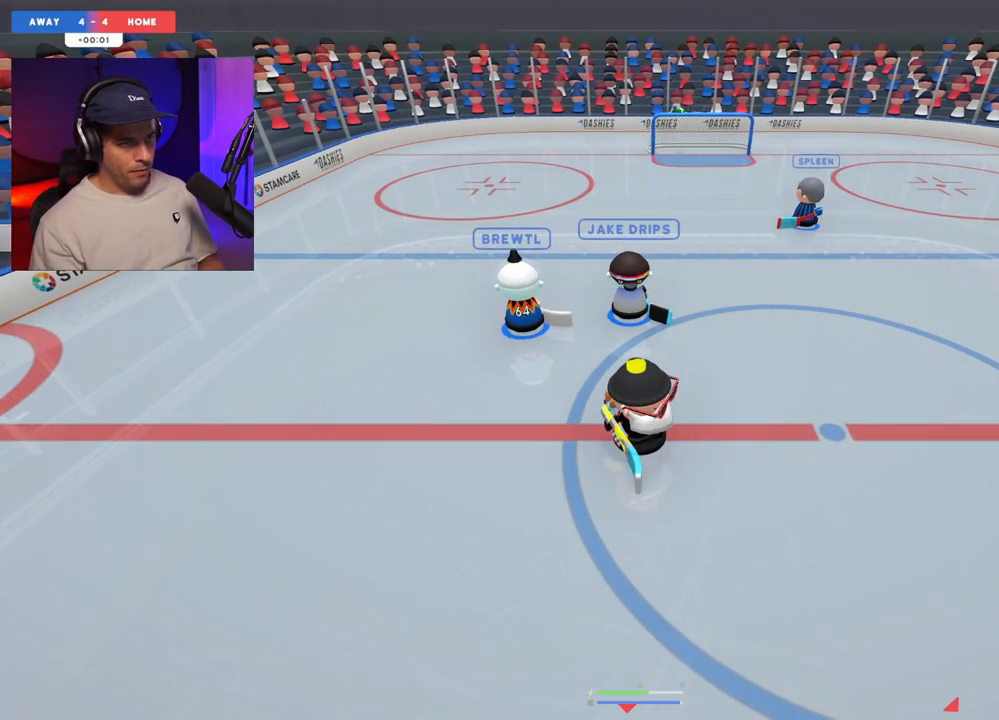
{"buttons": ["L2", "R2"], "left_stick": "up-left", "right_stick": "up-left", "events": [[100, "left_stick", "up"], [133, "R2", "up"], [133, "right_stick", "up"], [217, "left_stick", "up-left"], [383, "R2", "down"], [383, "right_stick", "up-left"]]}
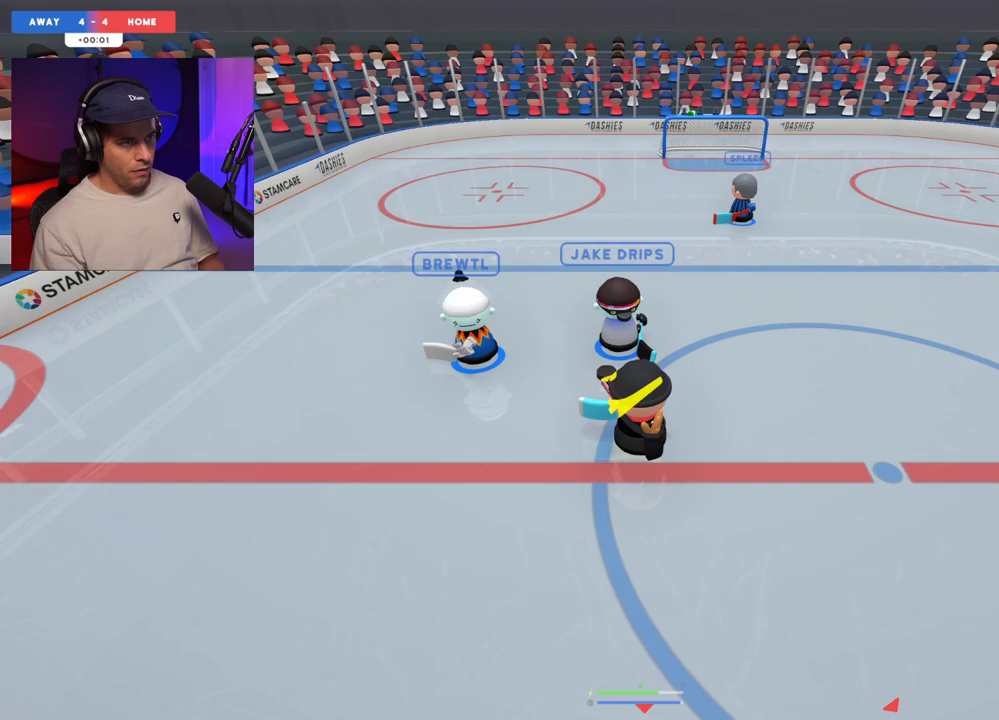
{"buttons": [], "left_stick": "left", "right_stick": "up-left", "events": [[83, "right_stick", "up"], [150, "left_stick", "left"], [300, "L2", "up"], [300, "right_stick", "up-left"], [333, "R2", "up"]]}
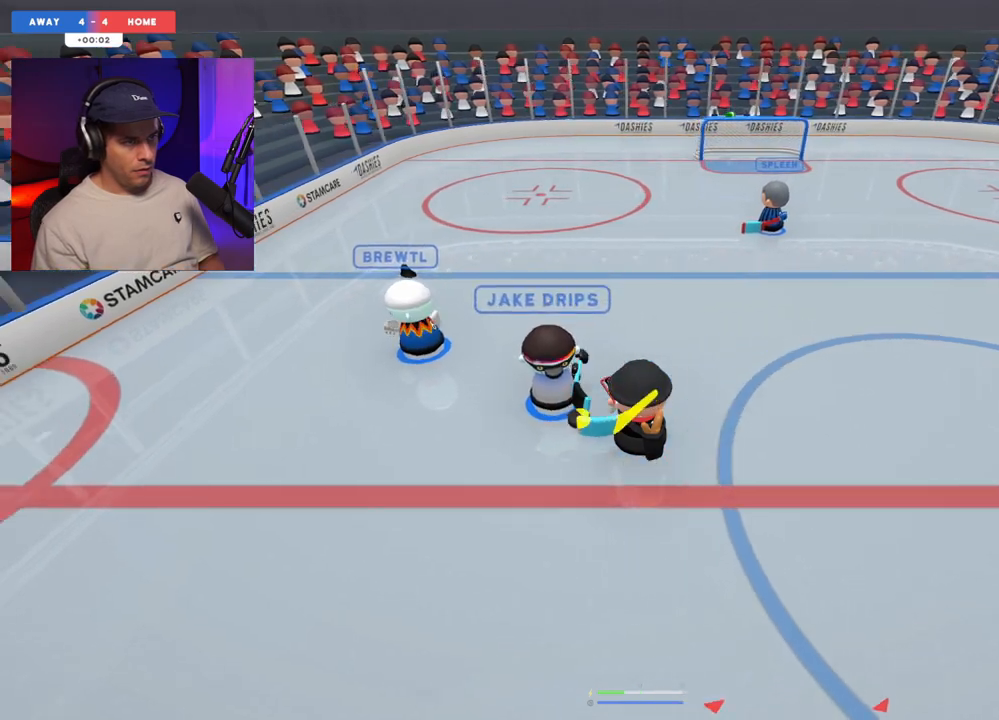
{"buttons": [], "left_stick": "left", "right_stick": "up-left", "events": [[17, "R2", "down"], [83, "left_stick", "down-left"], [250, "R2", "up"], [300, "left_stick", "left"]]}
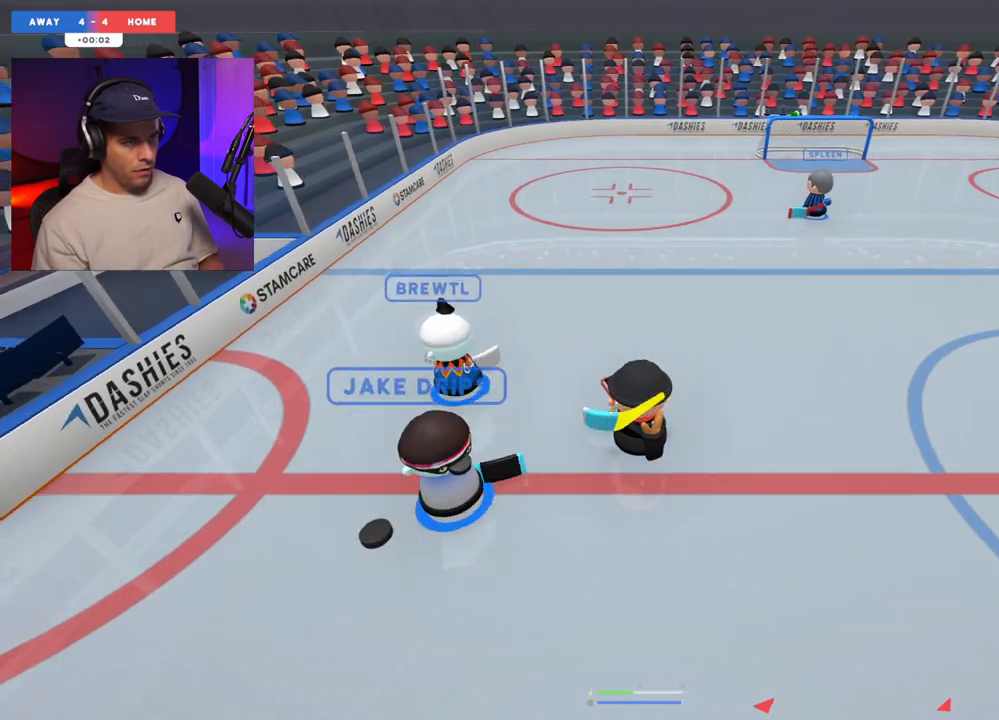
{"buttons": [], "left_stick": "left", "right_stick": "up-left", "events": [[33, "R2", "down"], [33, "left_stick", "down"], [33, "right_stick", "down-left"], [167, "R2", "up"], [167, "left_stick", "left"], [167, "right_stick", "up-left"]]}
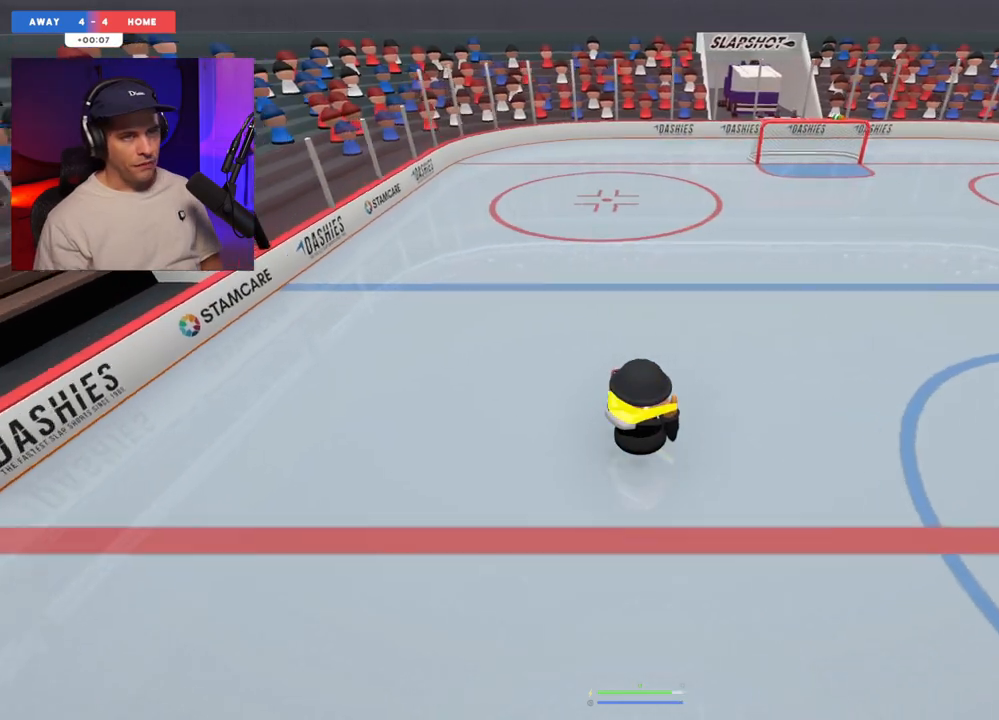
{"buttons": [], "left_stick": "up", "right_stick": "center", "events": [[233, "left_stick", "center"], [450, "right_stick", "center"], [500, "left_stick", "up"]]}
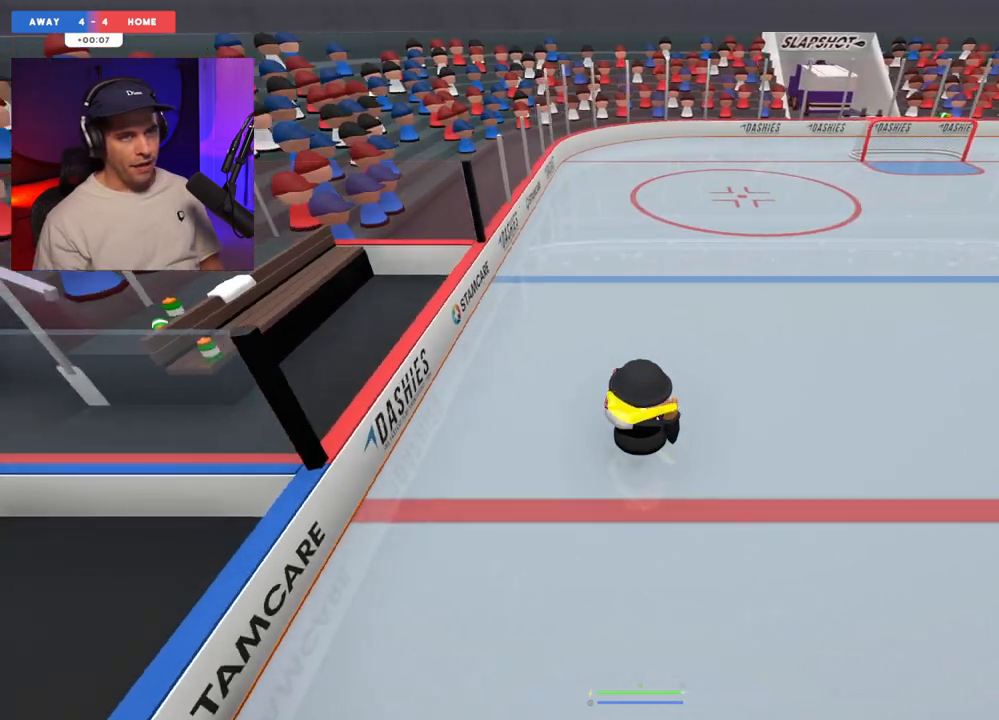
{"buttons": [], "left_stick": "up-right", "right_stick": "center", "events": [[200, "left_stick", "up-right"]]}
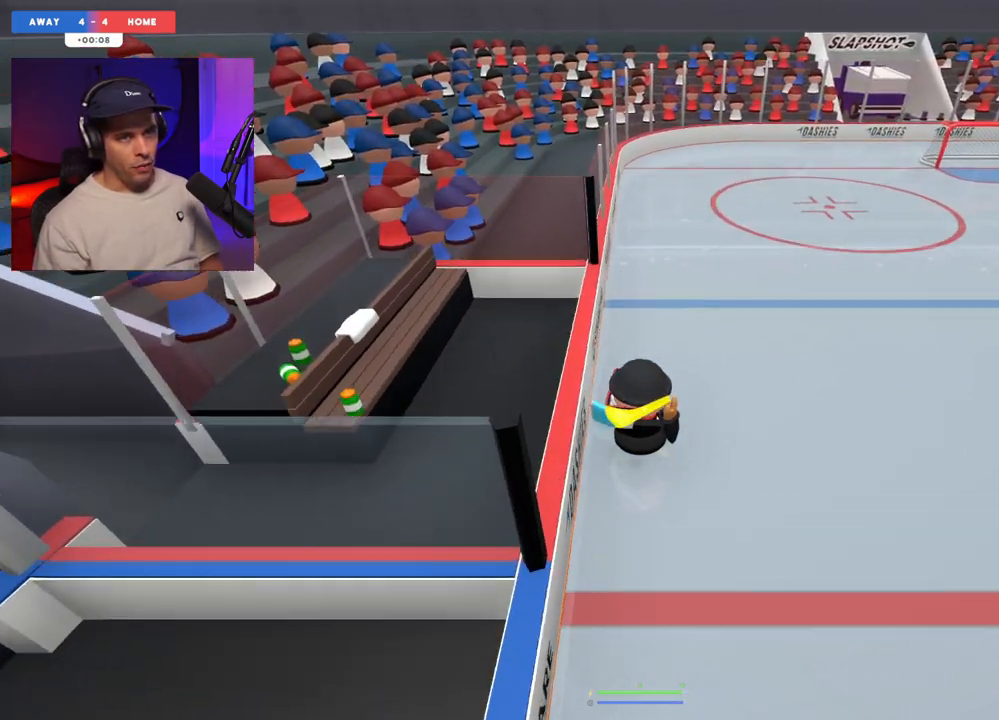
{"buttons": [], "left_stick": "down", "right_stick": "left", "events": [[50, "left_stick", "right"], [217, "left_stick", "center"], [300, "left_stick", "down"], [350, "left_stick", "down-left"], [450, "right_stick", "left"], [500, "left_stick", "down"]]}
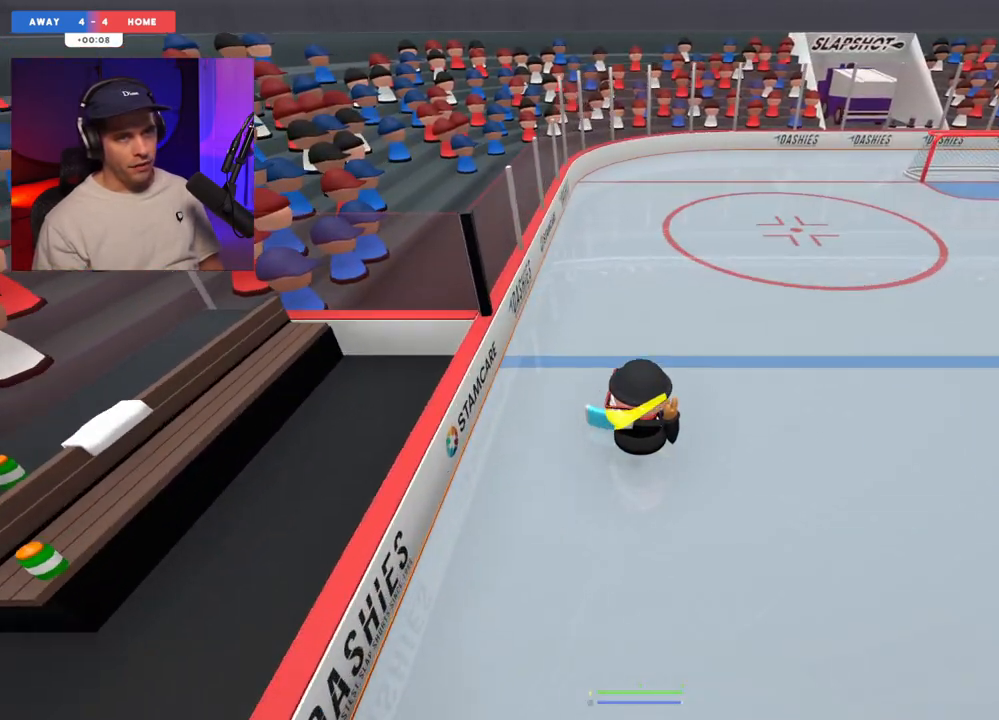
{"buttons": [], "left_stick": "down-right", "right_stick": "left"}
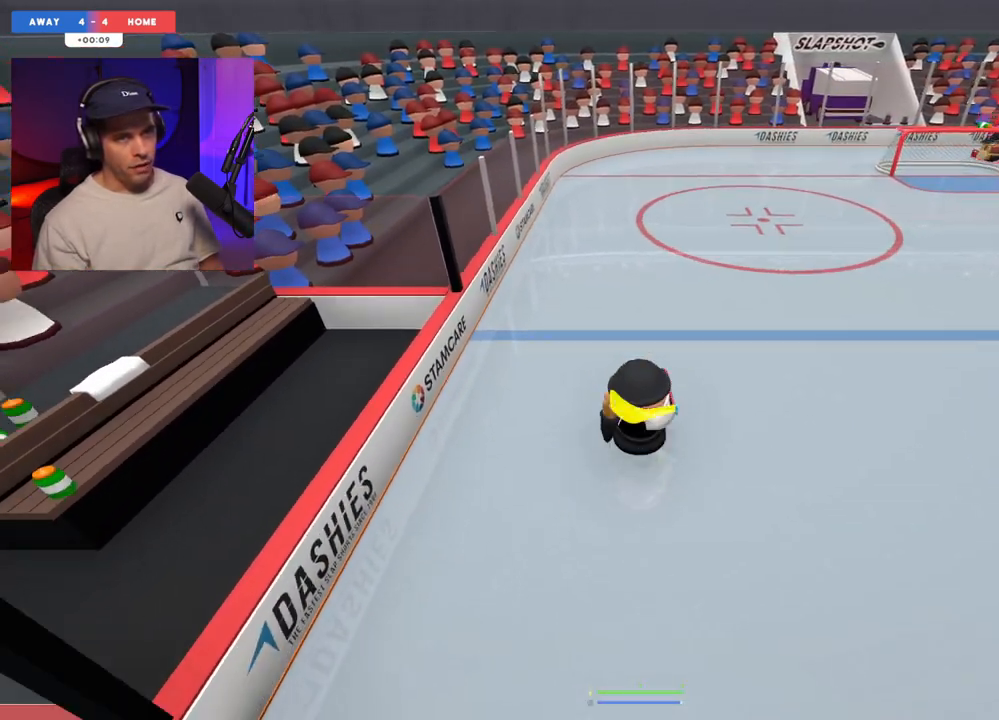
{"buttons": [], "left_stick": "left", "right_stick": "up", "events": [[33, "right_stick", "down"], [83, "right_stick", "right"], [200, "right_stick", "up-right"], [417, "left_stick", "left"], [450, "right_stick", "up"]]}
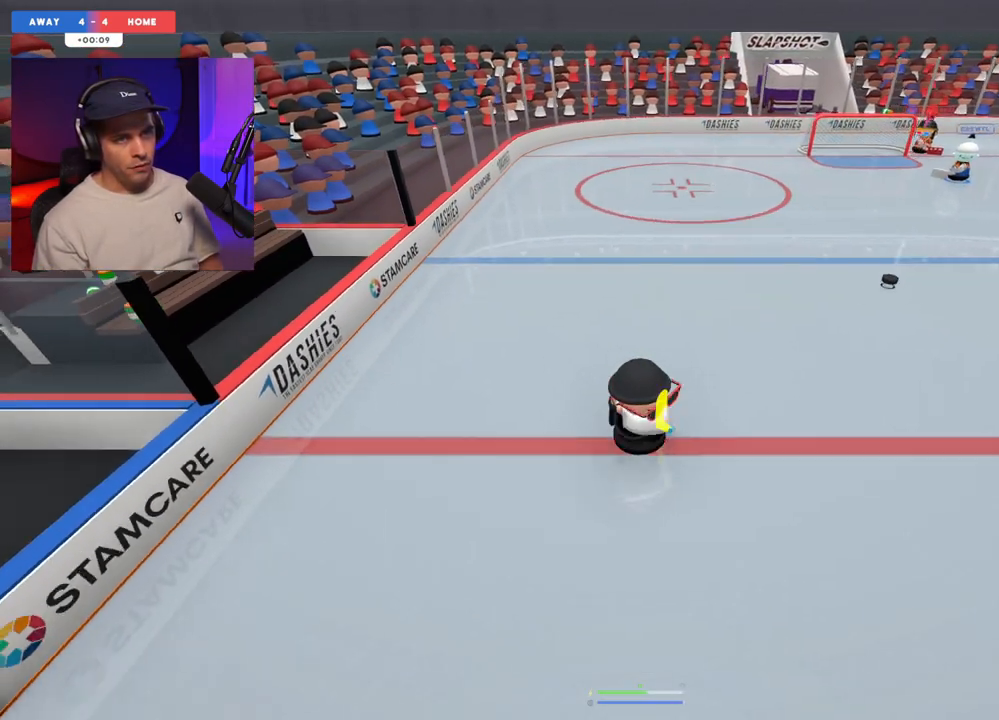
{"buttons": ["L1"], "left_stick": "left", "right_stick": "down-right", "events": [[83, "left_stick", "down"], [333, "left_stick", "left"], [400, "L1", "down"], [433, "right_stick", "down-right"]]}
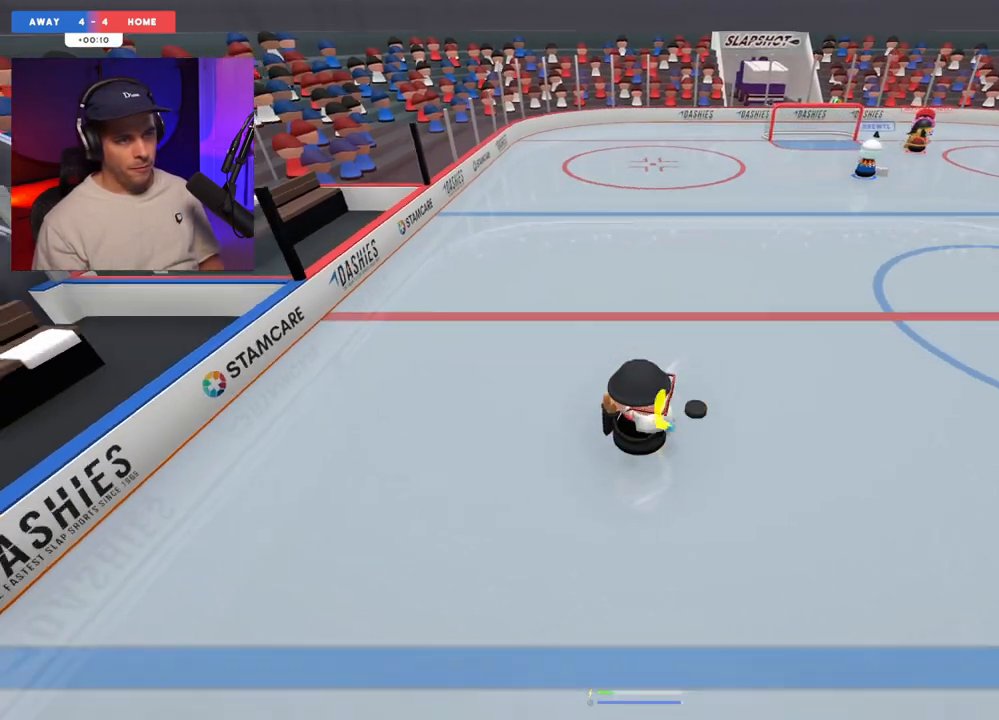
{"buttons": [], "left_stick": "center", "right_stick": "down-right", "events": [[17, "left_stick", "down"], [83, "L1", "up"], [133, "right_stick", "up-right"], [167, "left_stick", "center"], [200, "right_stick", "up-left"], [333, "R1", "down"], [367, "right_stick", "down-left"], [433, "right_stick", "down-right"], [467, "R1", "up"]]}
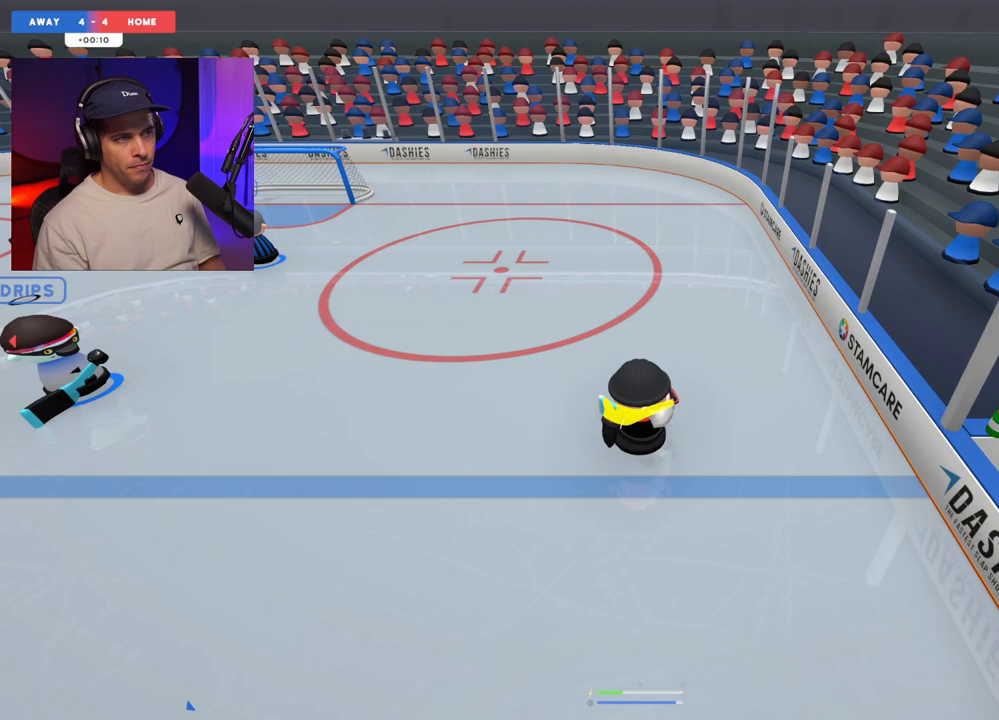
{"buttons": [], "left_stick": "left", "right_stick": "up", "events": [[17, "left_stick", "down-left"], [17, "right_stick", "up-right"], [100, "right_stick", "up-left"], [300, "left_stick", "left"], [333, "right_stick", "down-right"], [500, "right_stick", "up"]]}
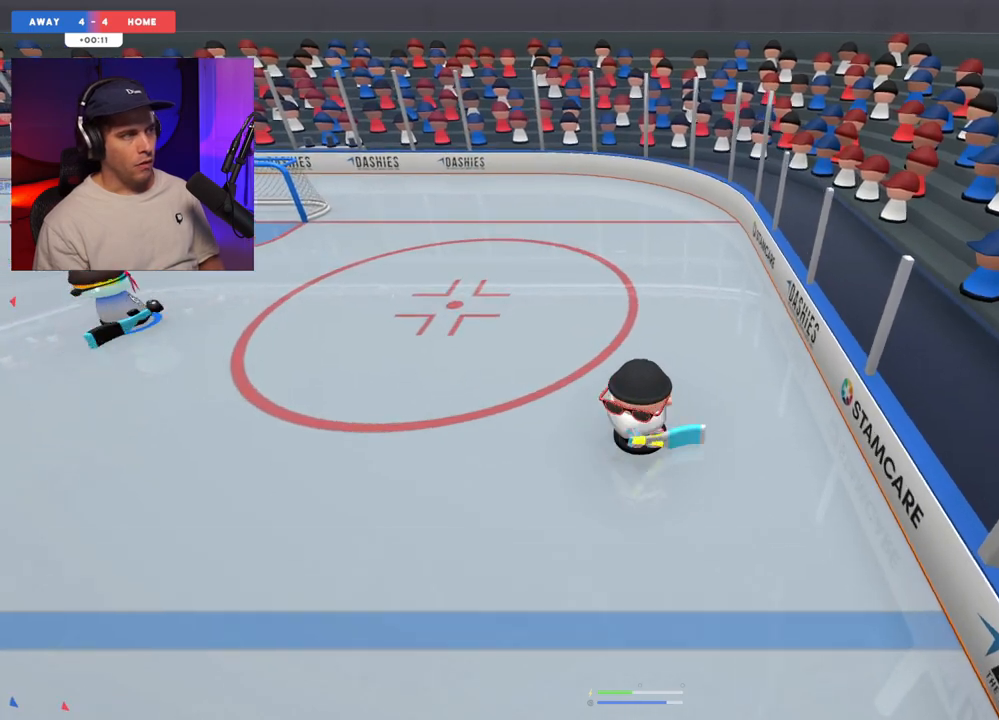
{"buttons": [], "left_stick": "left", "right_stick": "center", "events": [[217, "right_stick", "center"]]}
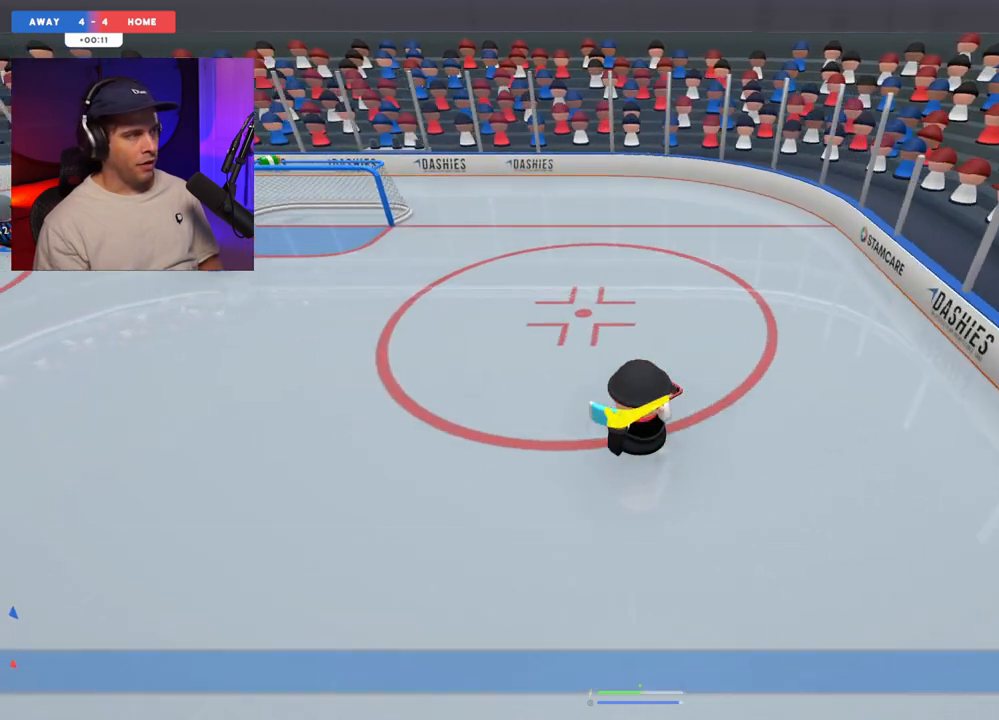
{"buttons": [], "left_stick": "up", "right_stick": "left", "events": [[50, "left_stick", "up-left"], [200, "left_stick", "center"], [300, "right_stick", "left"], [400, "left_stick", "up"]]}
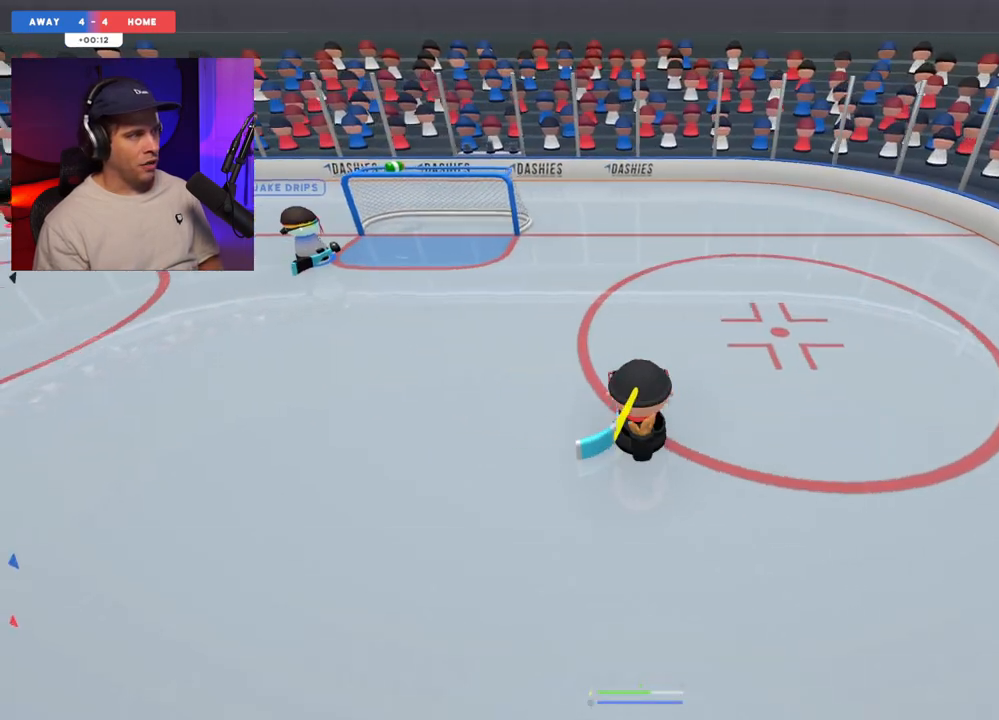
{"buttons": [], "left_stick": "up", "right_stick": "right", "events": [[67, "left_stick", "center"], [133, "left_stick", "down"], [283, "left_stick", "right"], [283, "right_stick", "center"], [350, "R1", "down"], [350, "left_stick", "center"], [450, "R1", "up"], [483, "left_stick", "up"], [500, "right_stick", "right"]]}
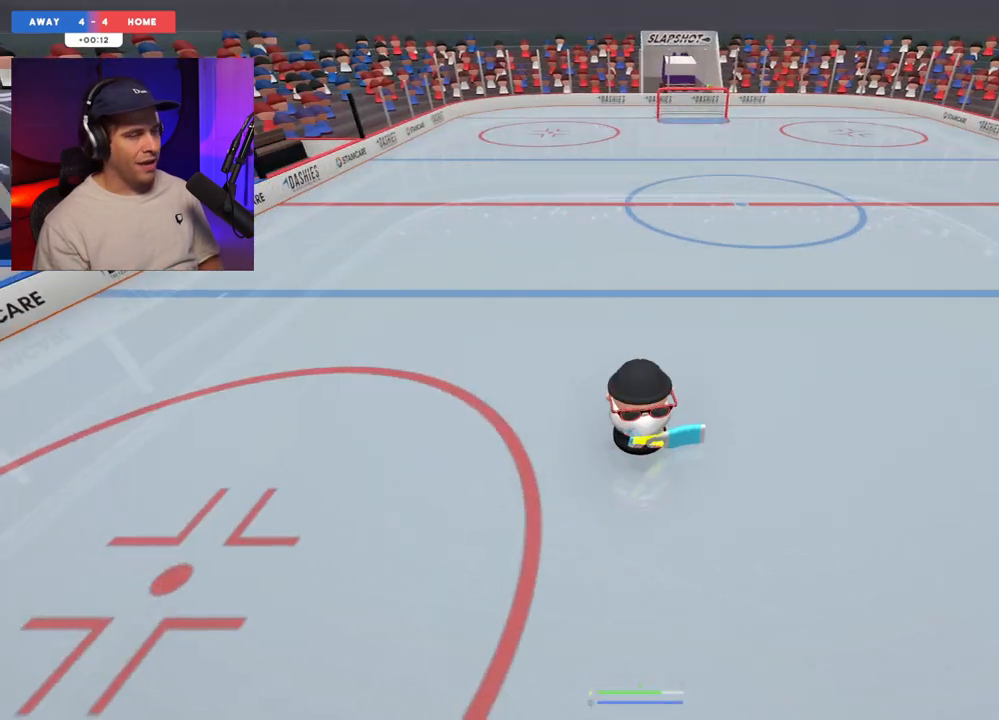
{"buttons": [], "left_stick": "down-left", "right_stick": "up-right", "events": [[33, "right_stick", "up-right"], [50, "left_stick", "up-left"], [483, "left_stick", "down-left"]]}
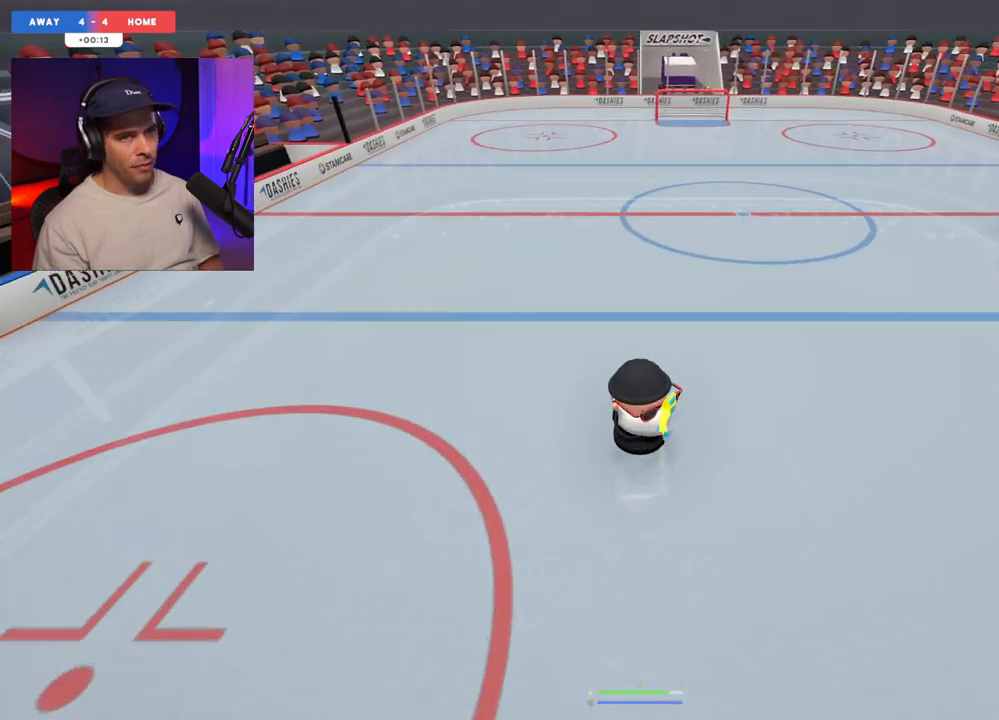
{"buttons": [], "left_stick": "up-left", "right_stick": "up-left"}
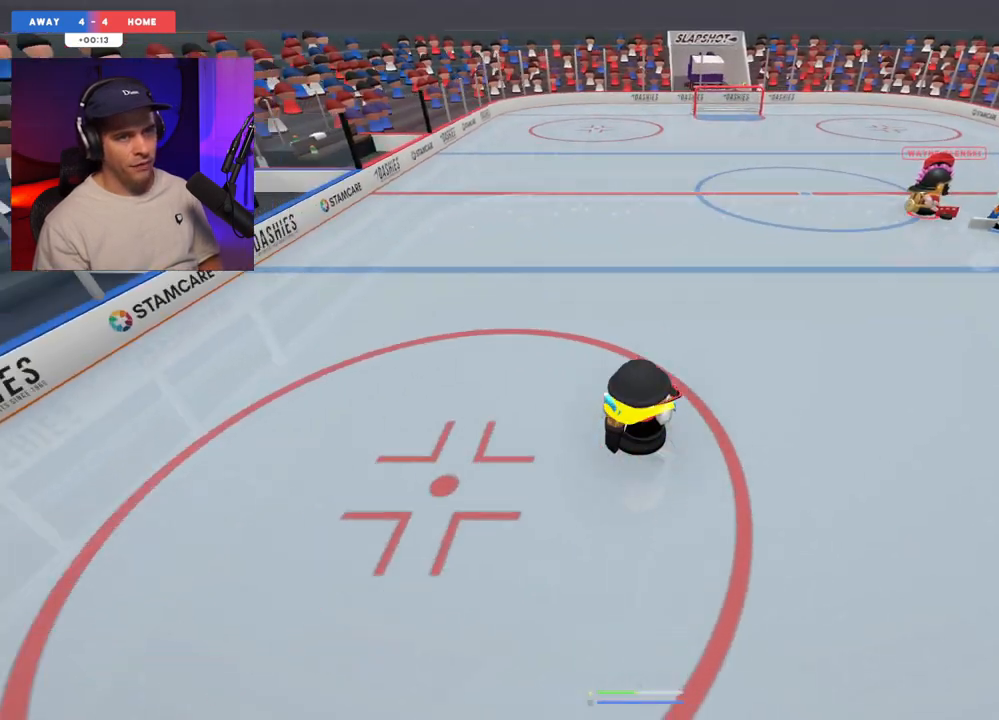
{"buttons": [], "left_stick": "right", "right_stick": "up-left", "events": [[67, "left_stick", "center"], [317, "left_stick", "up-right"], [383, "left_stick", "right"]]}
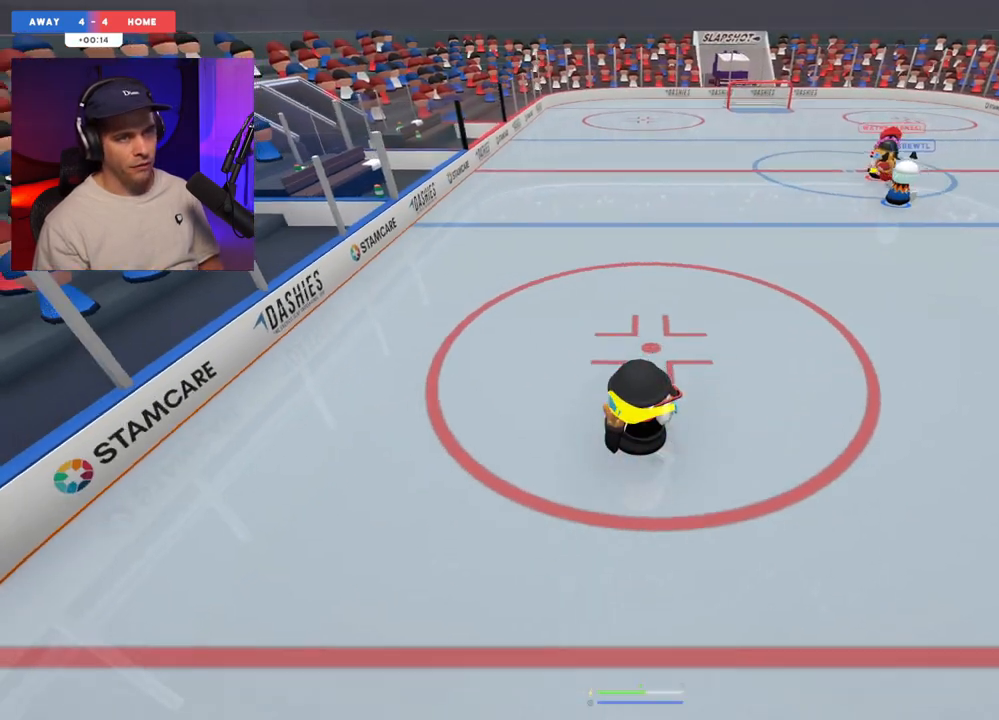
{"buttons": [], "left_stick": "up-left", "right_stick": "down-right", "events": [[167, "left_stick", "center"], [300, "left_stick", "up-left"], [333, "right_stick", "down-left"], [383, "right_stick", "down-right"]]}